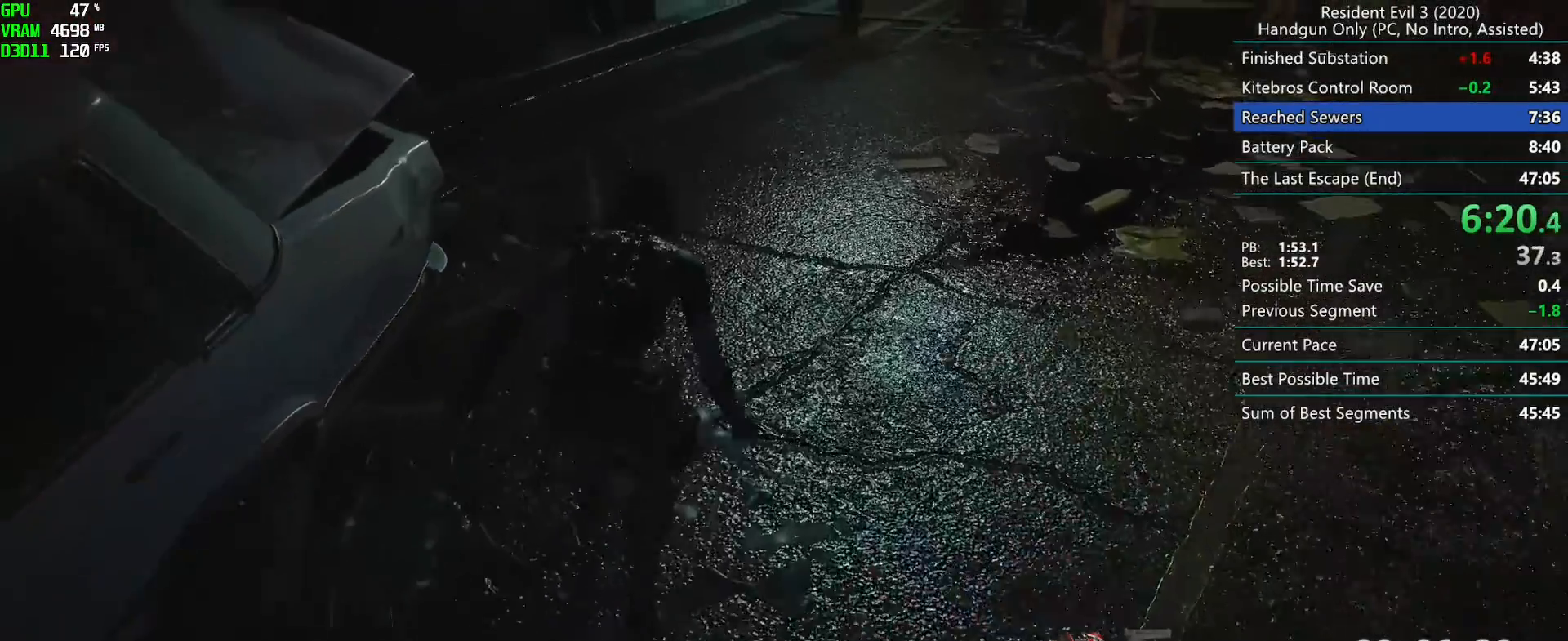
Gameplay with keyboard and mouse; each line is a JSON object with the keys and mouse buttons held at the frame after it. "events" lists presses ("down") and releases ("up") of "alt", "d", "f", "g", "h", "r", "s", "t", "w", "mouse_left", "mouse_wheel", "mouse_right", "mouse_mb4" and "mouse_mb5" between this image and that frame as [ms after this image, input, new state], when the widget could be followed in between. "mouse_left", "mouse_wheel", "mouse_right", "mouse_mb4", "mouse_mb5" = the "left", "wheel", "right", "mb4", "mb5" buttons of the "mouse" list. No other keys are recorded. "wheel" means that the mouse wheel is clicked or scrolled. Mouse movement is not recorded. Not read: e.
{"keys": ["r"], "mouse": []}
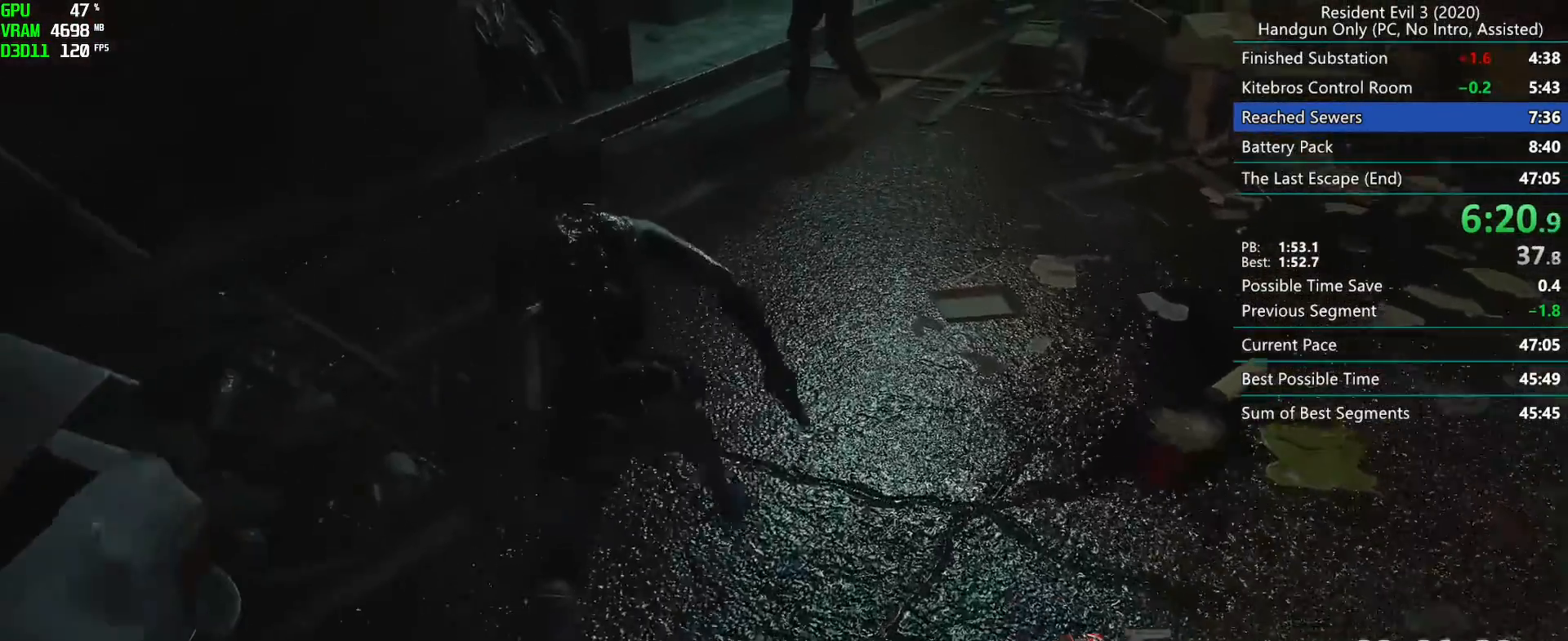
{"keys": ["r"], "mouse": [], "events": []}
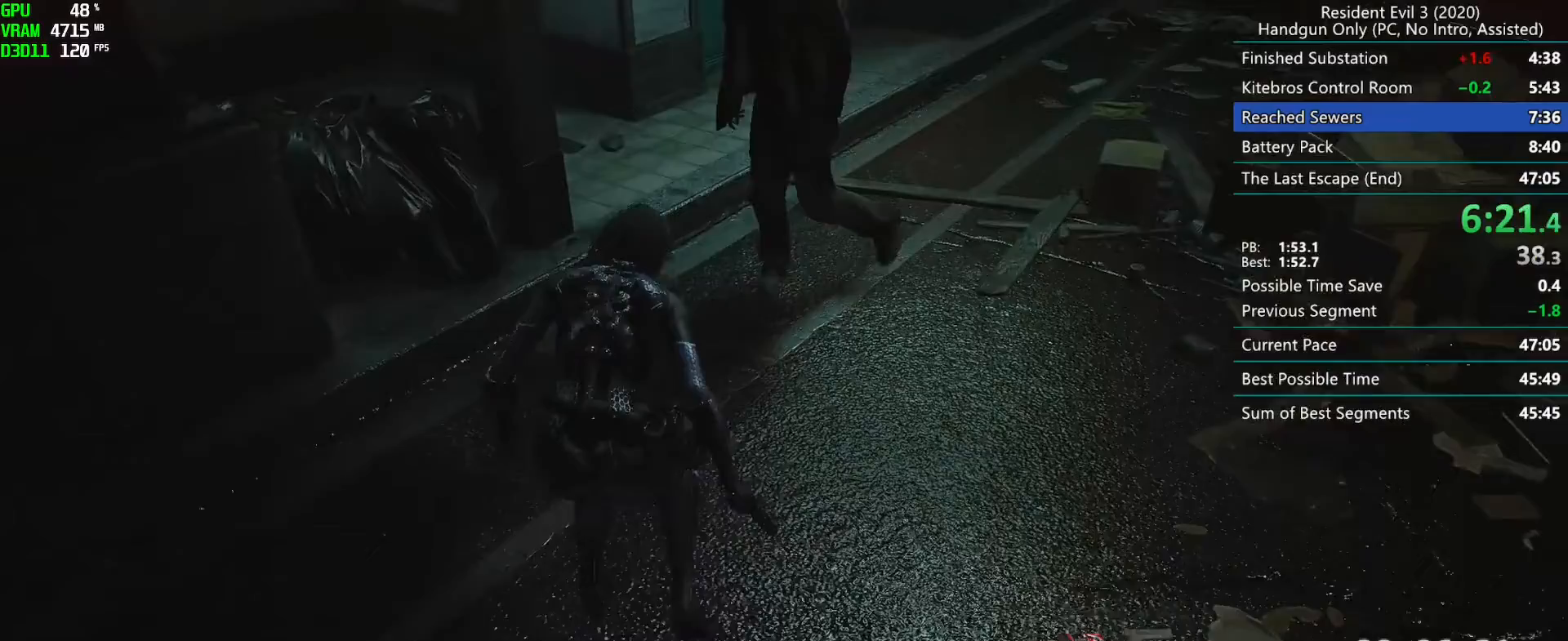
{"keys": ["r"], "mouse": []}
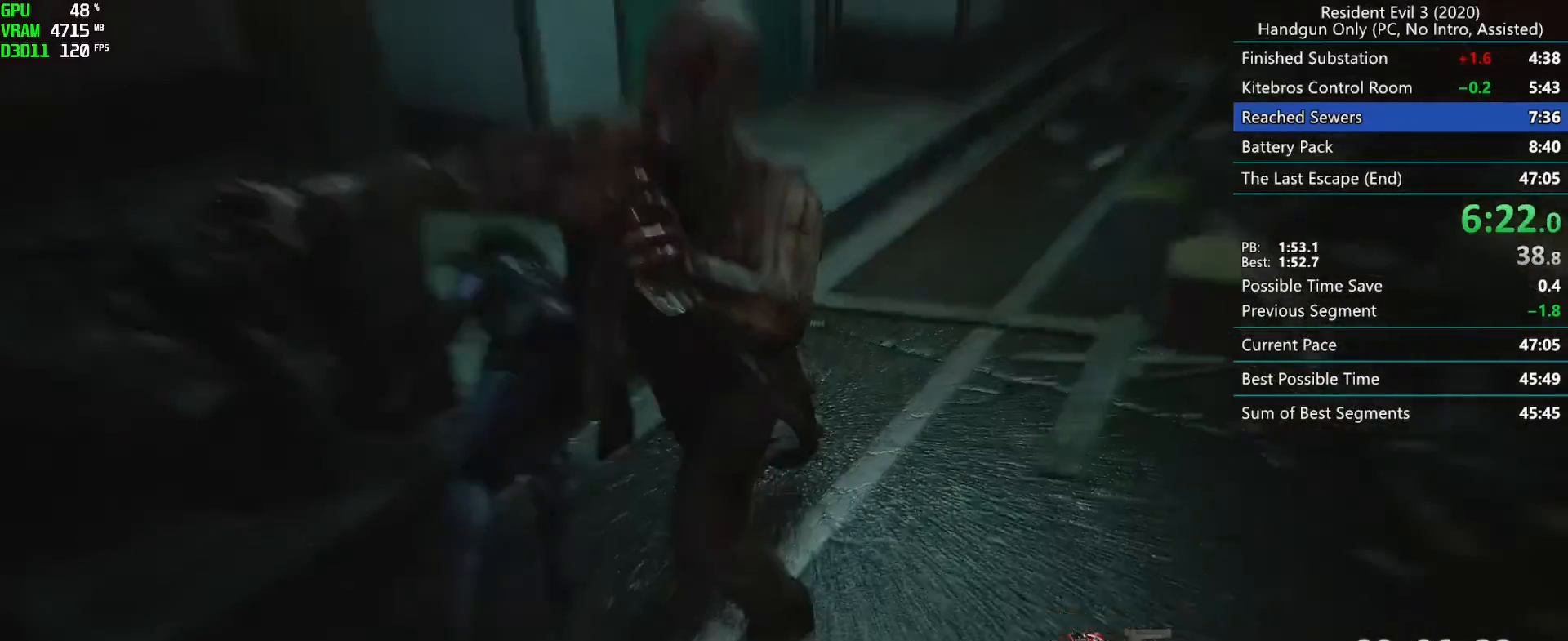
{"keys": ["r"], "mouse": [], "events": []}
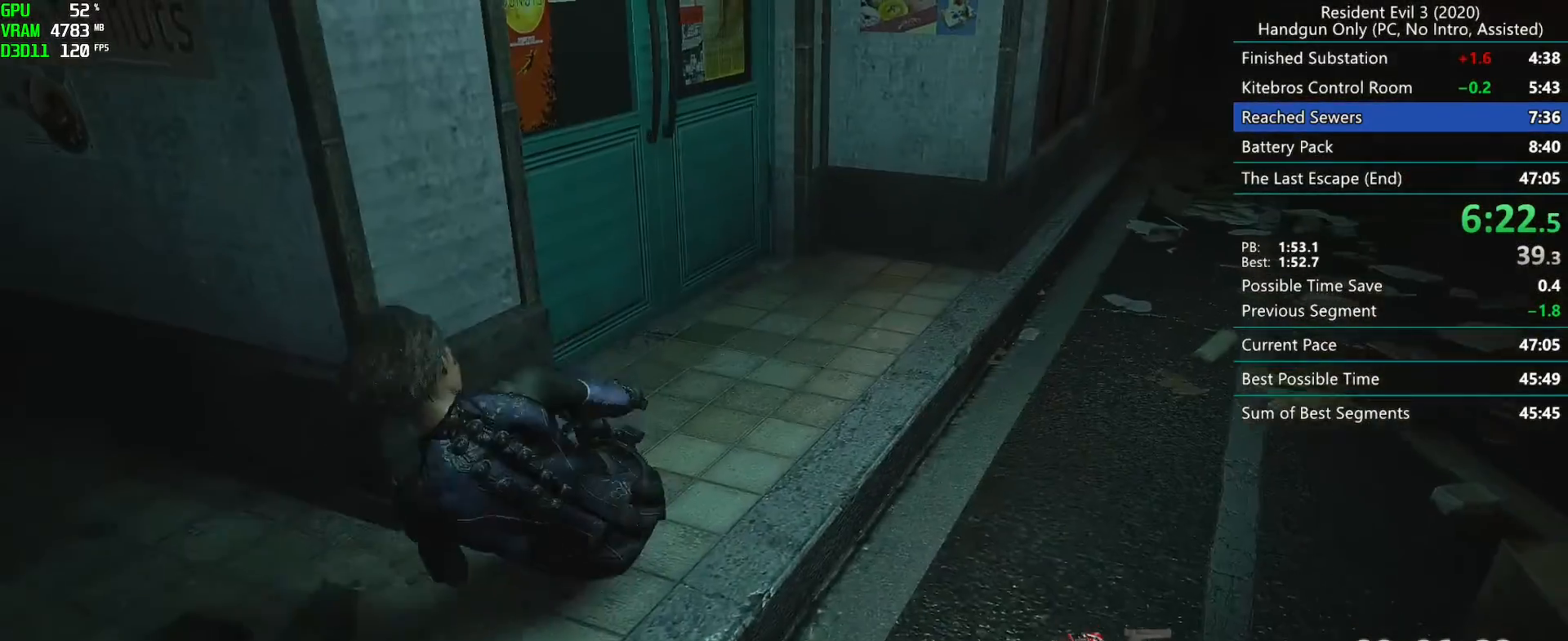
{"keys": ["r"], "mouse": [], "events": []}
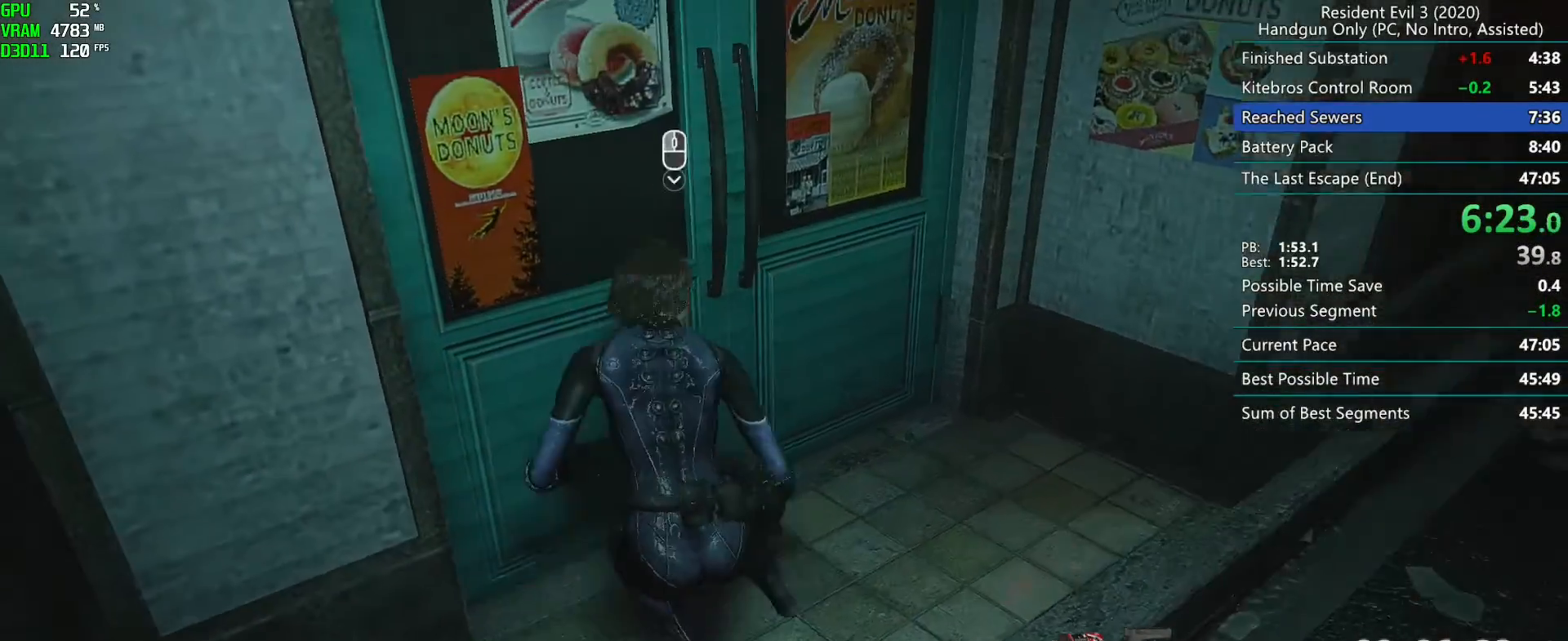
{"keys": ["r"], "mouse": [], "events": [[17, "mouse_right", "down"], [100, "mouse_right", "up"]]}
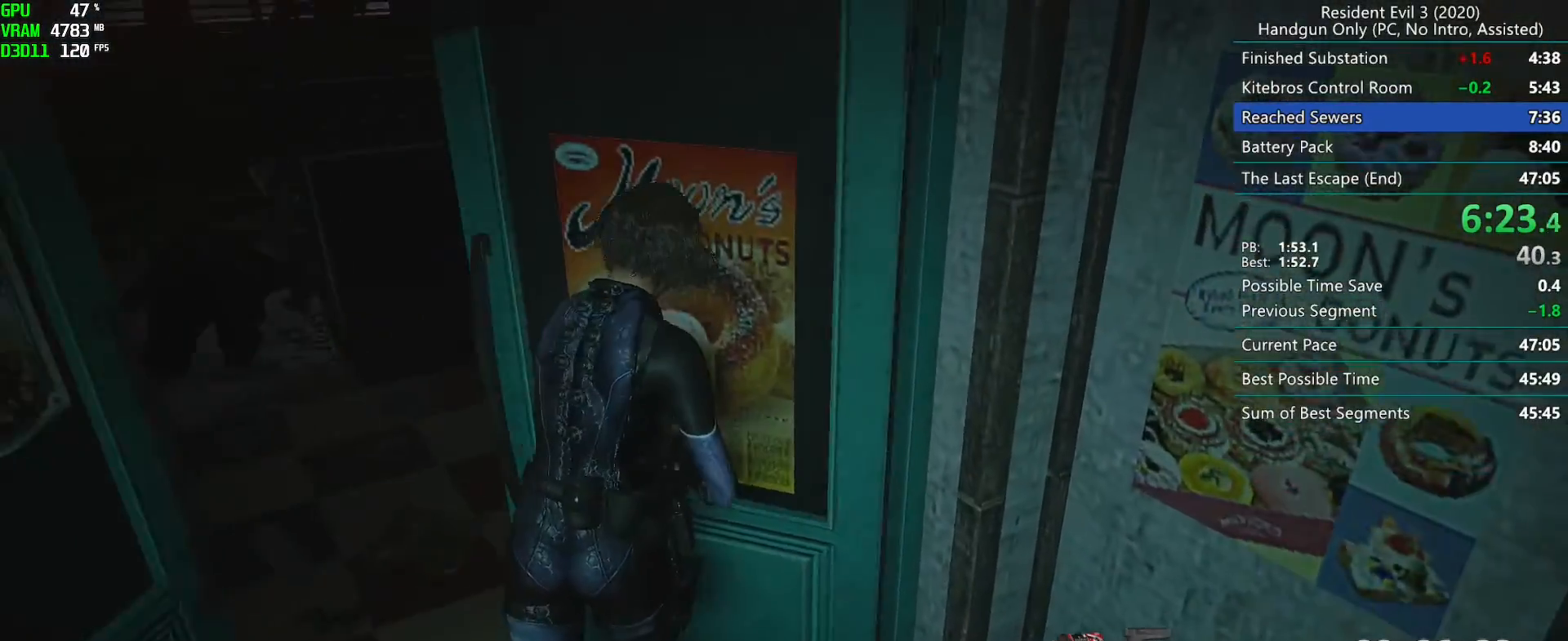
{"keys": ["r"], "mouse": [], "events": []}
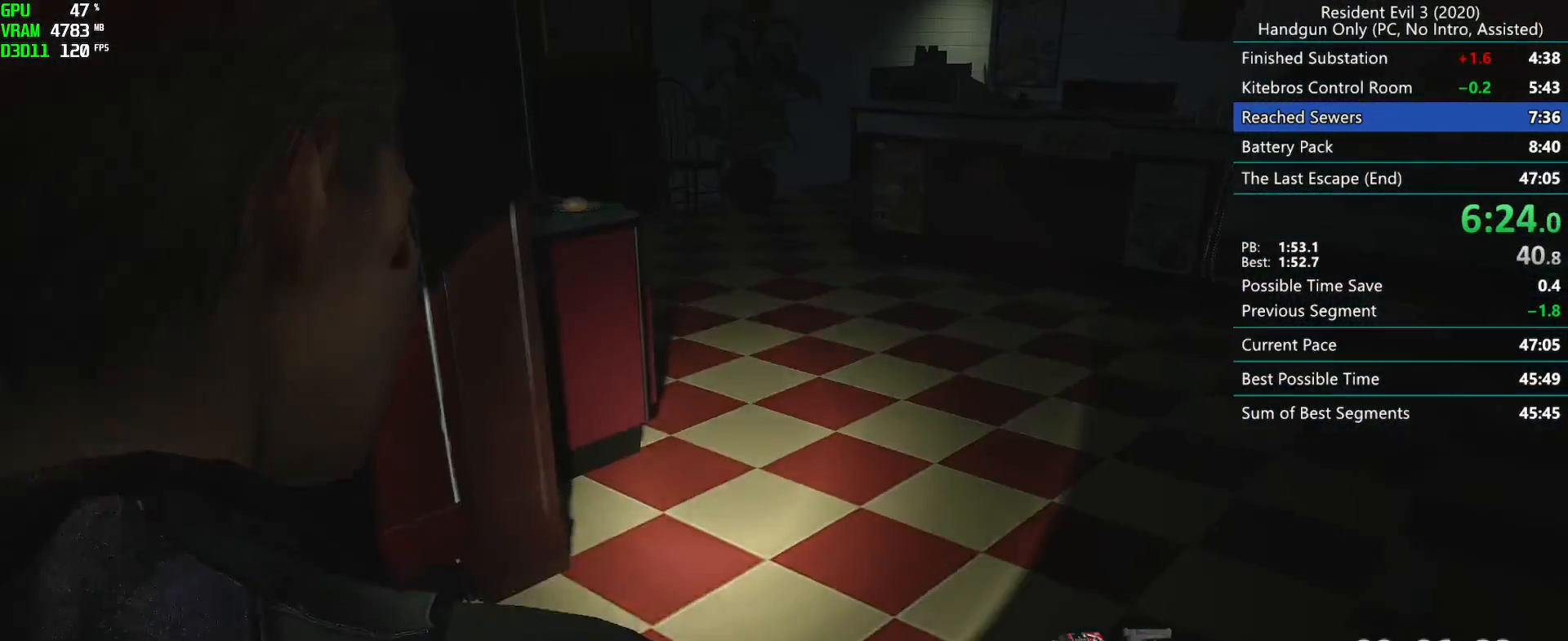
{"keys": ["r"], "mouse": [], "events": []}
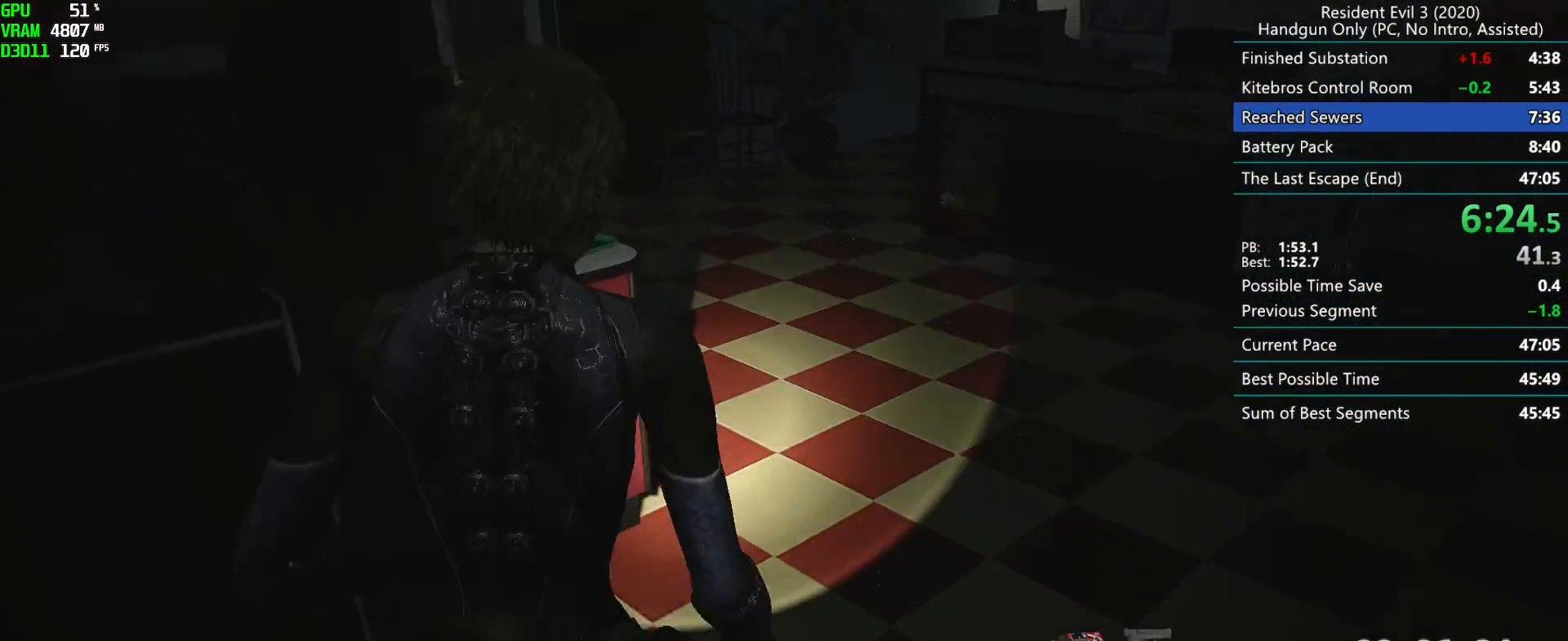
{"keys": ["r"], "mouse": [], "events": []}
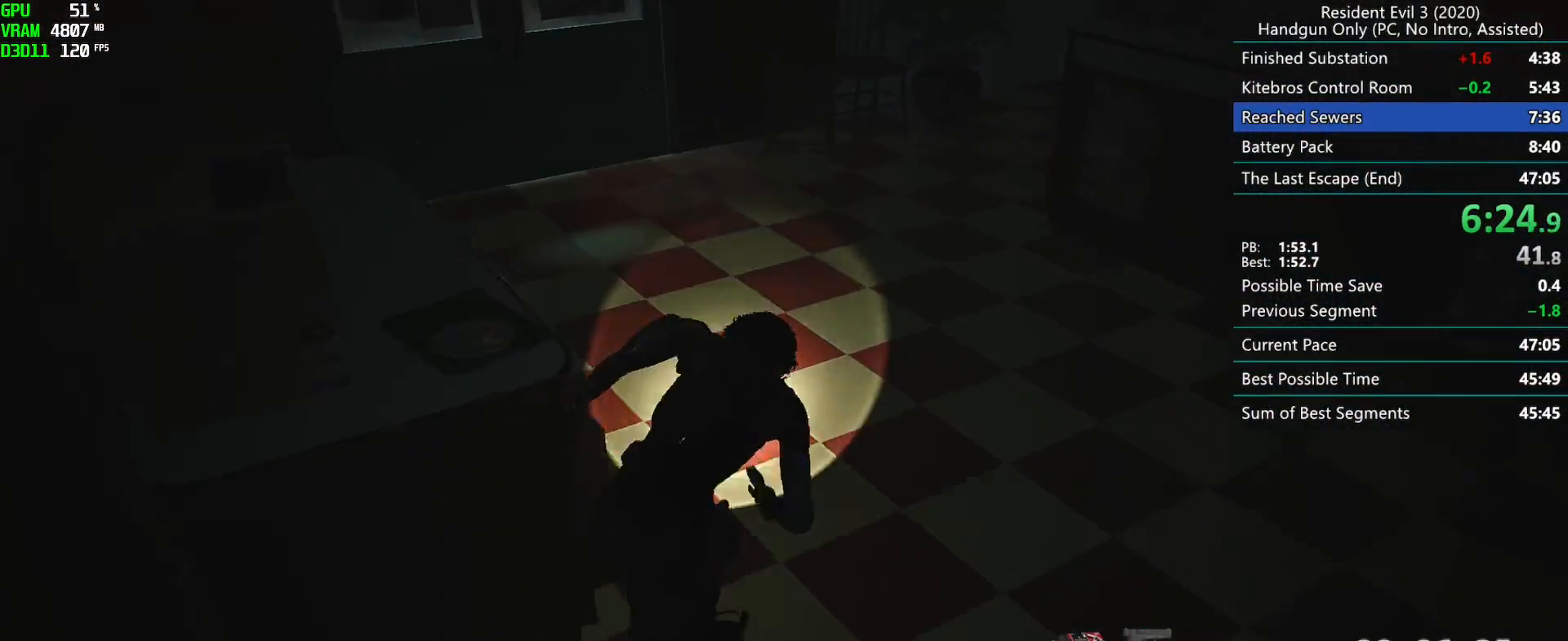
{"keys": ["r"], "mouse": [], "events": []}
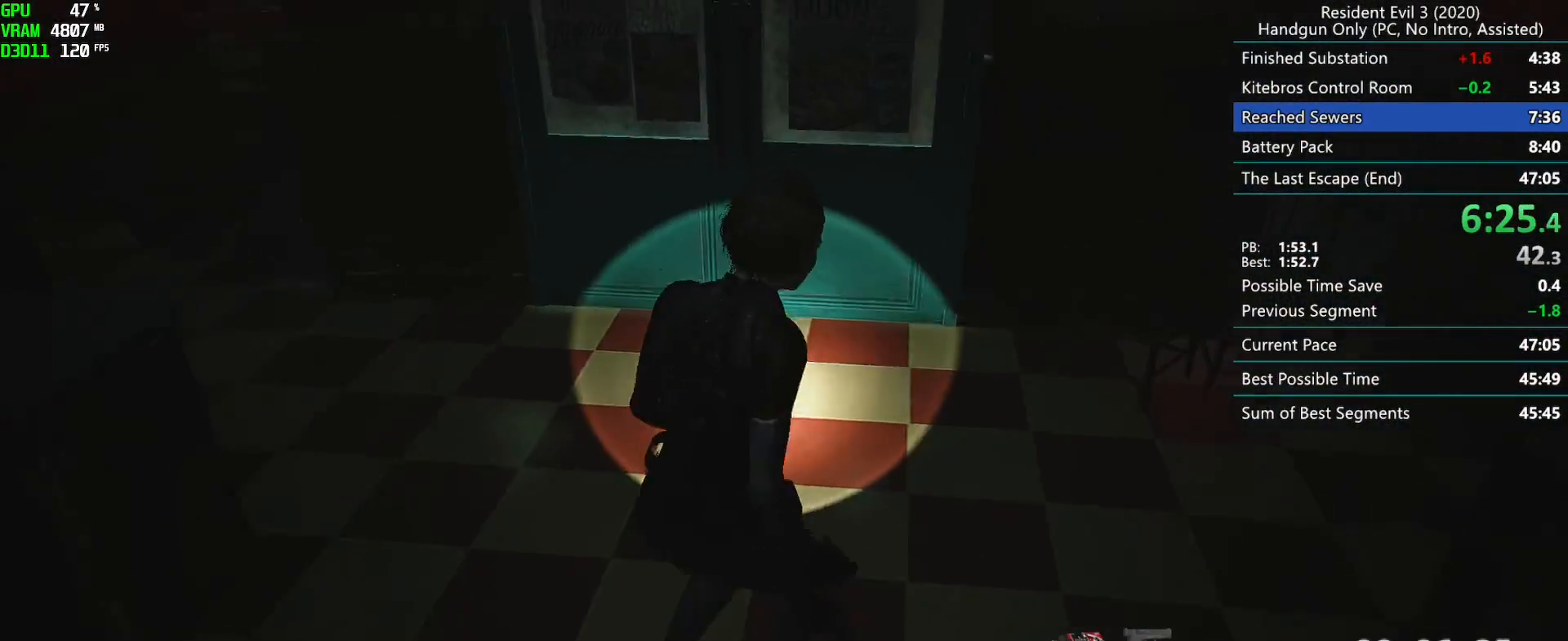
{"keys": ["r"], "mouse": [], "events": []}
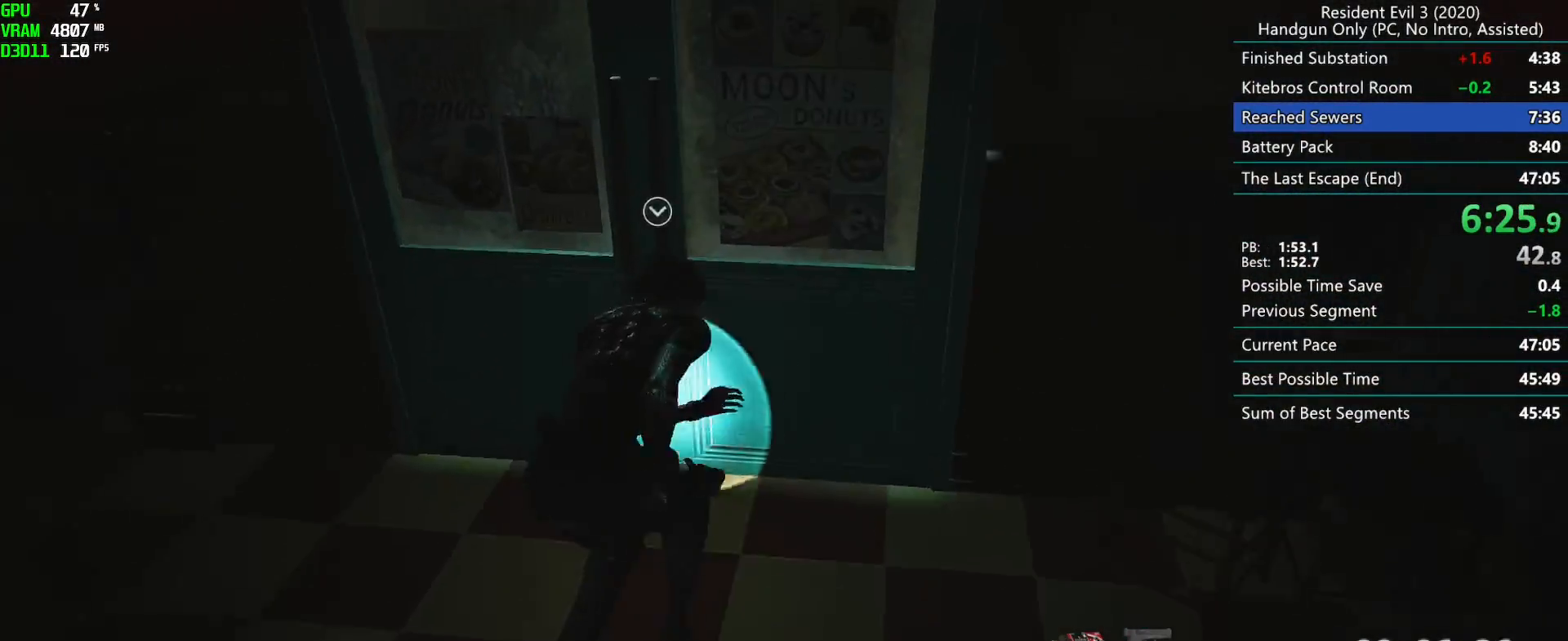
{"keys": ["r"], "mouse": [], "events": []}
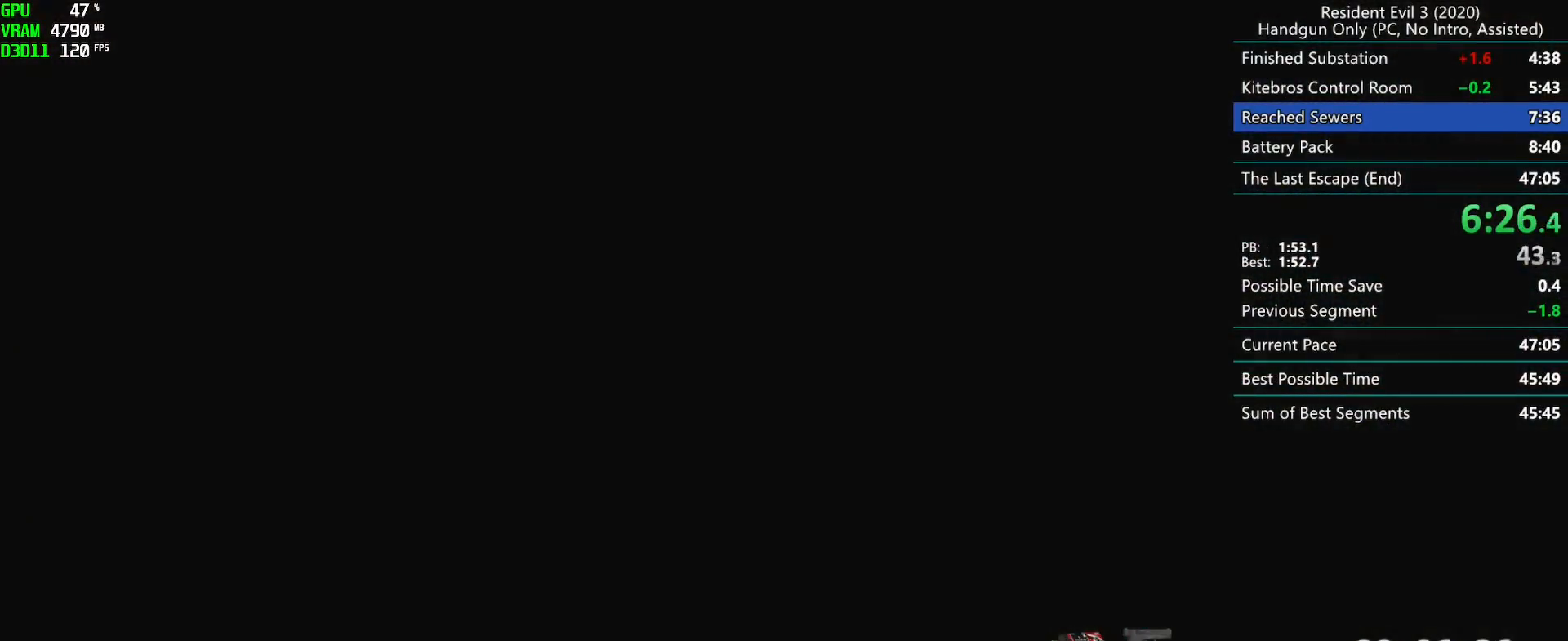
{"keys": ["r"], "mouse": [], "events": [[267, "h", "down"], [400, "h", "up"]]}
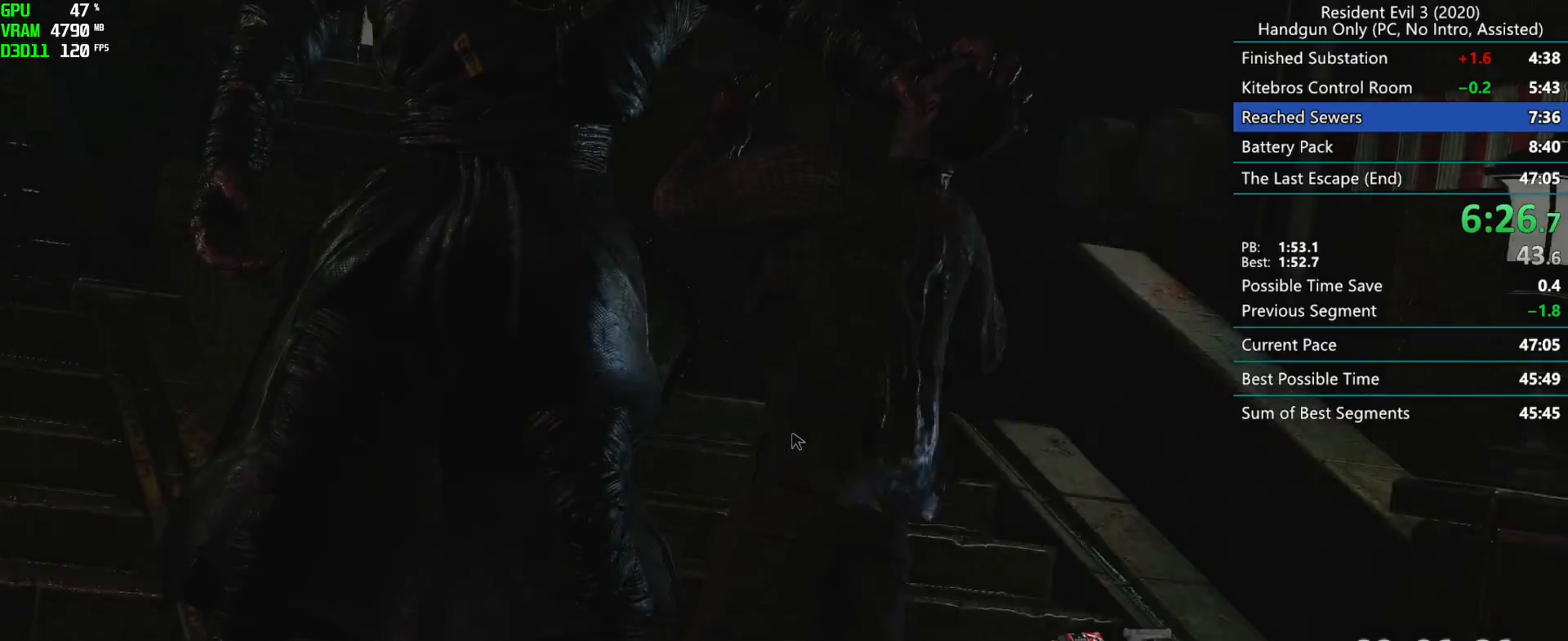
{"keys": ["r"], "mouse": [], "events": []}
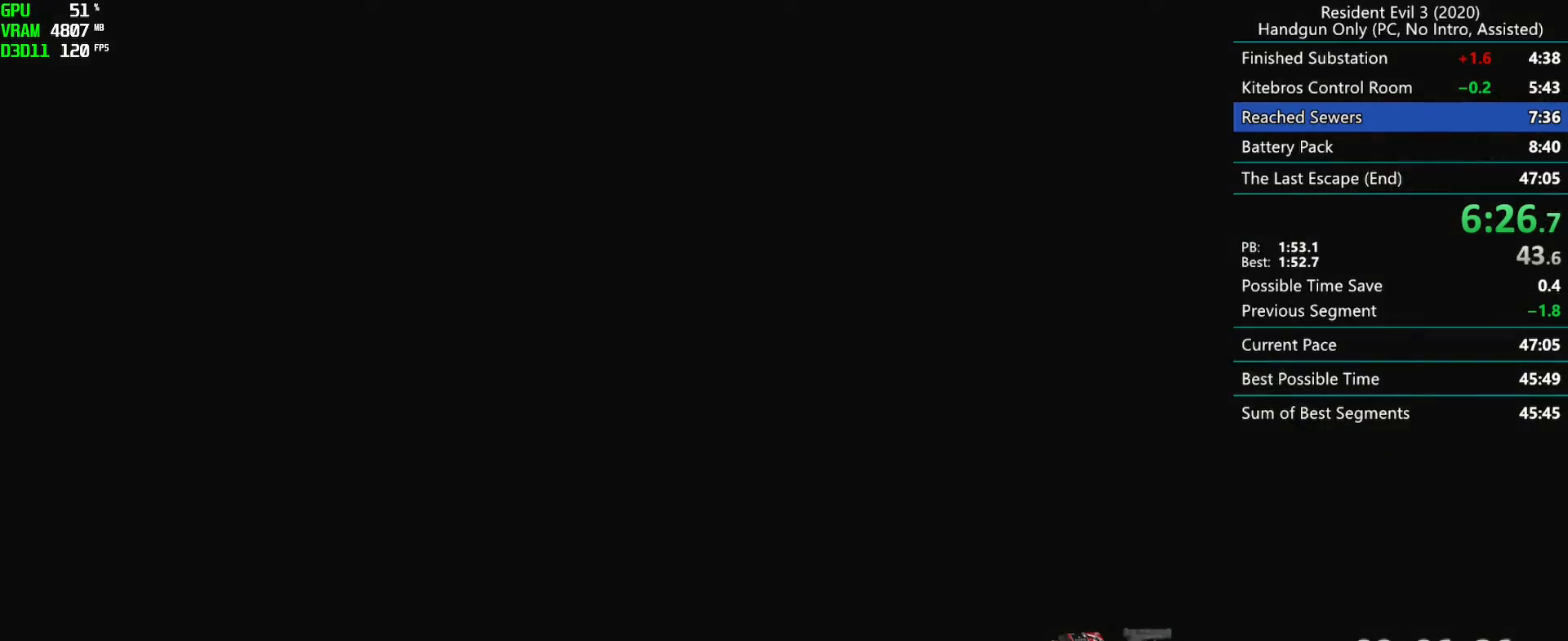
{"keys": ["r"], "mouse": [], "events": [[150, "mouse_mb4", "down"], [300, "mouse_mb4", "up"]]}
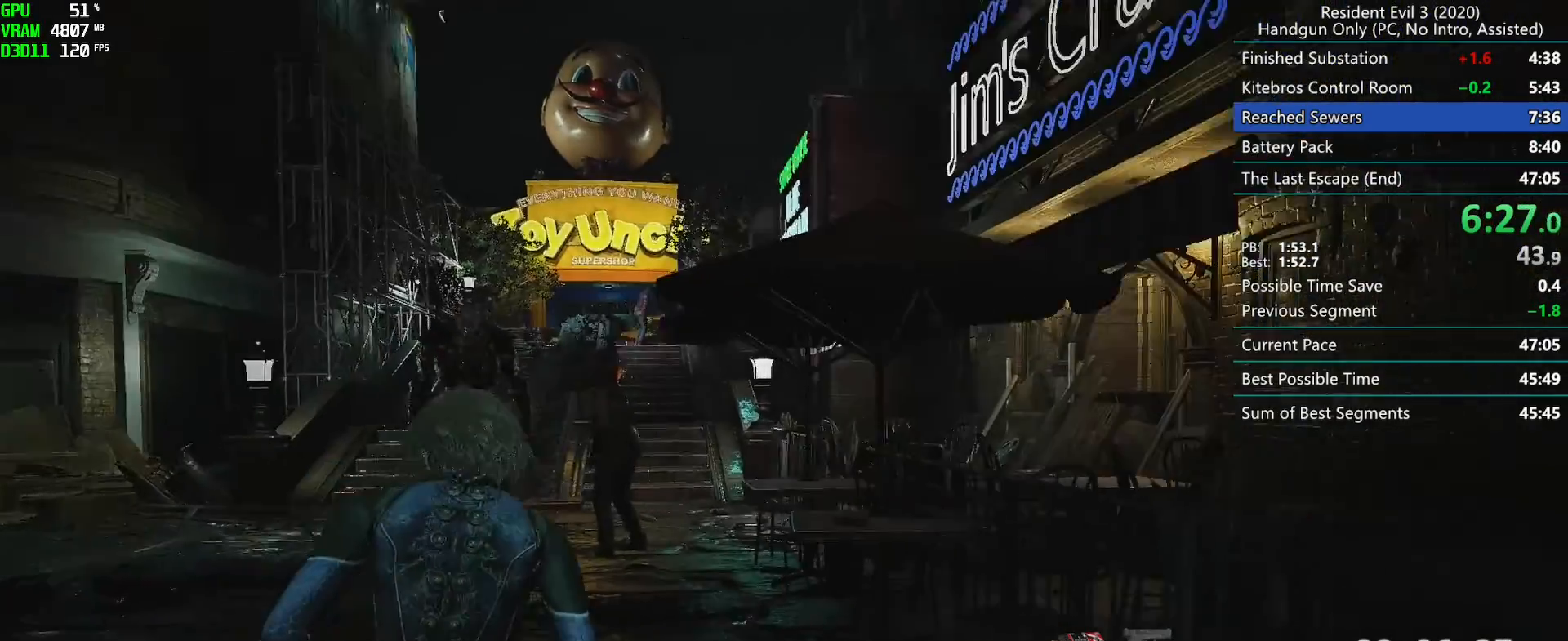
{"keys": ["r"], "mouse": [], "events": []}
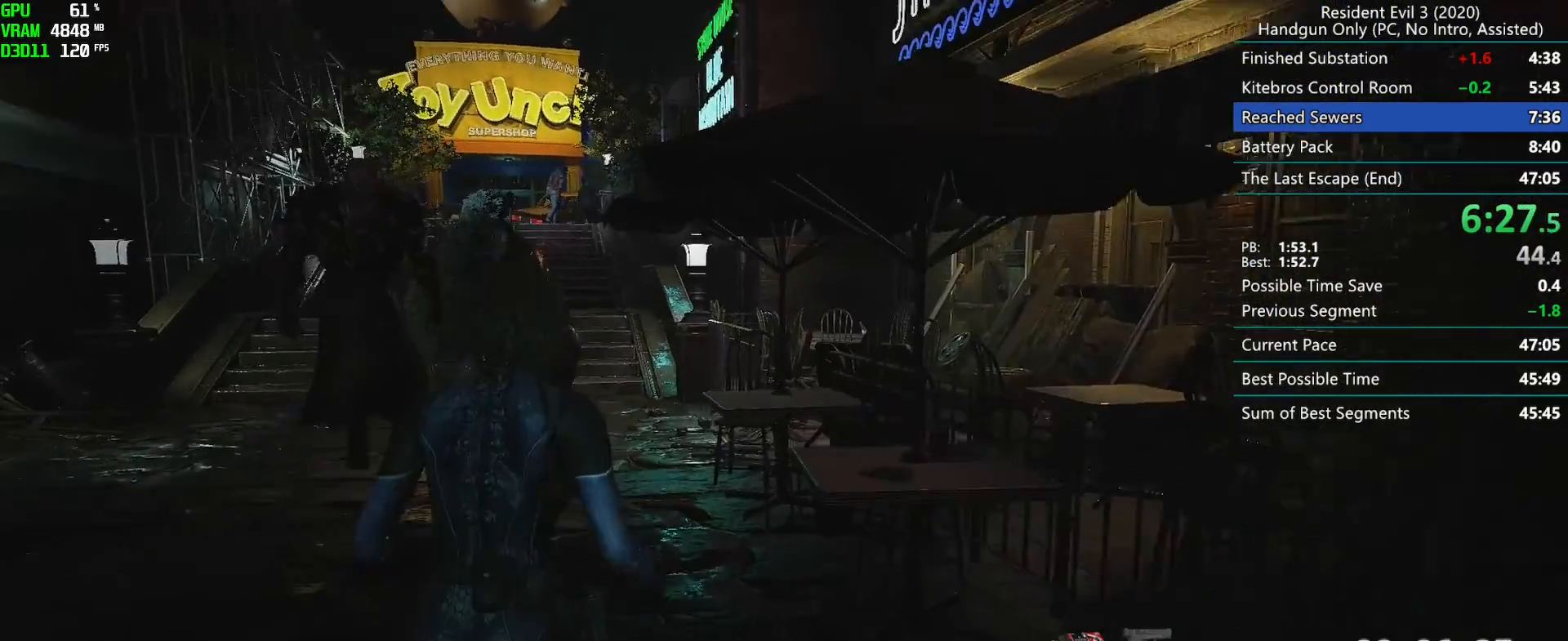
{"keys": ["r"], "mouse": [], "events": []}
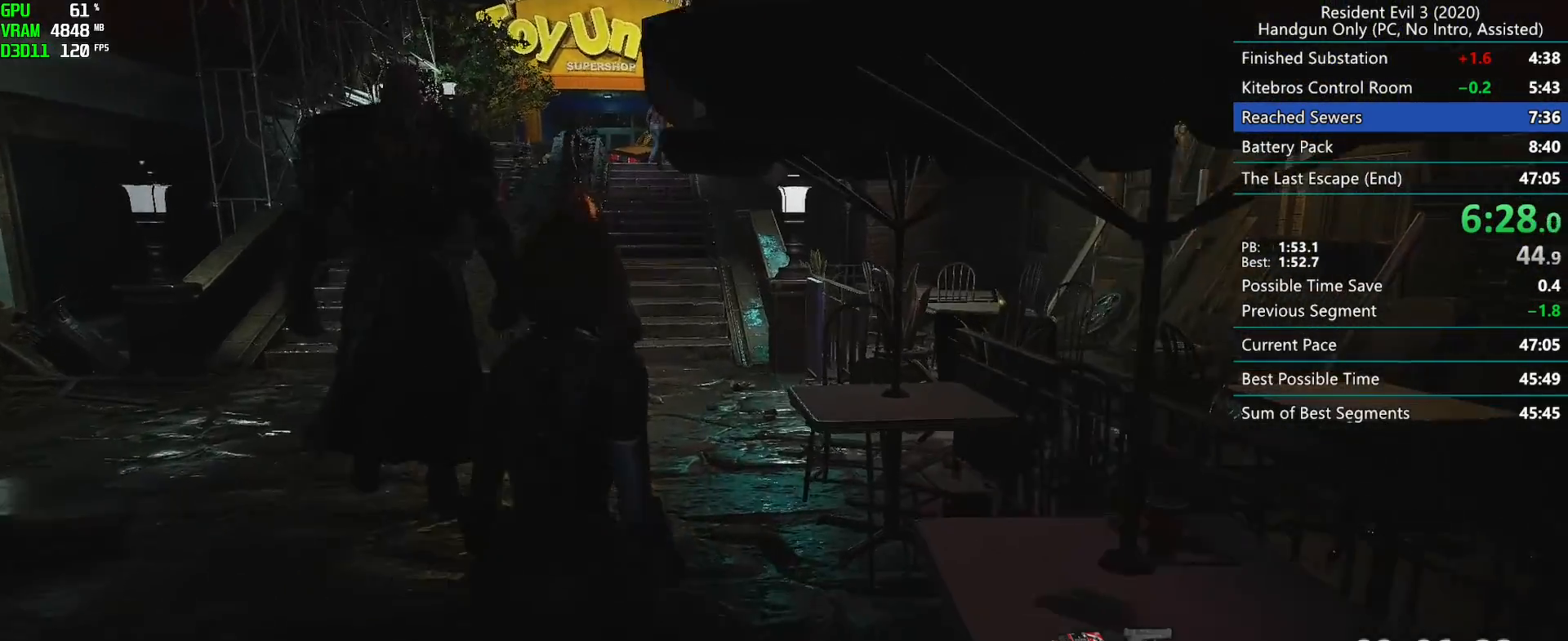
{"keys": ["r"], "mouse": []}
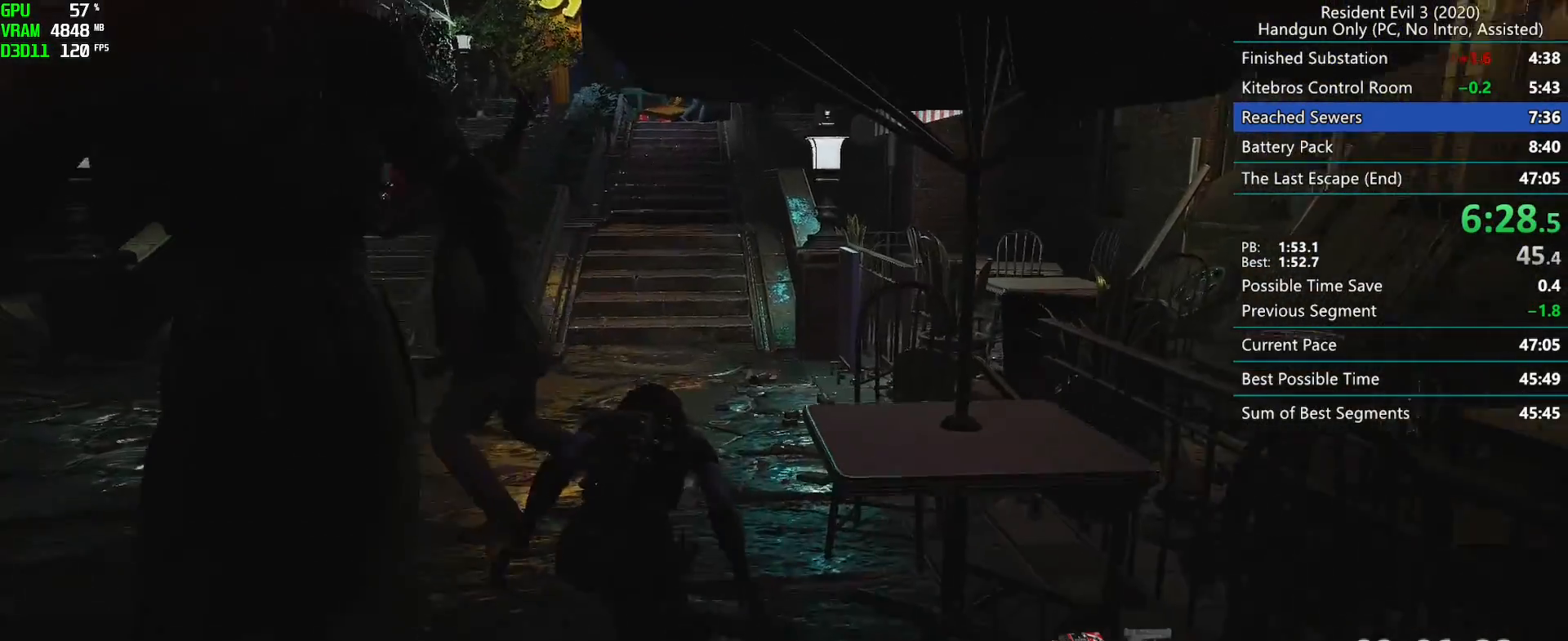
{"keys": ["r"], "mouse": [], "events": []}
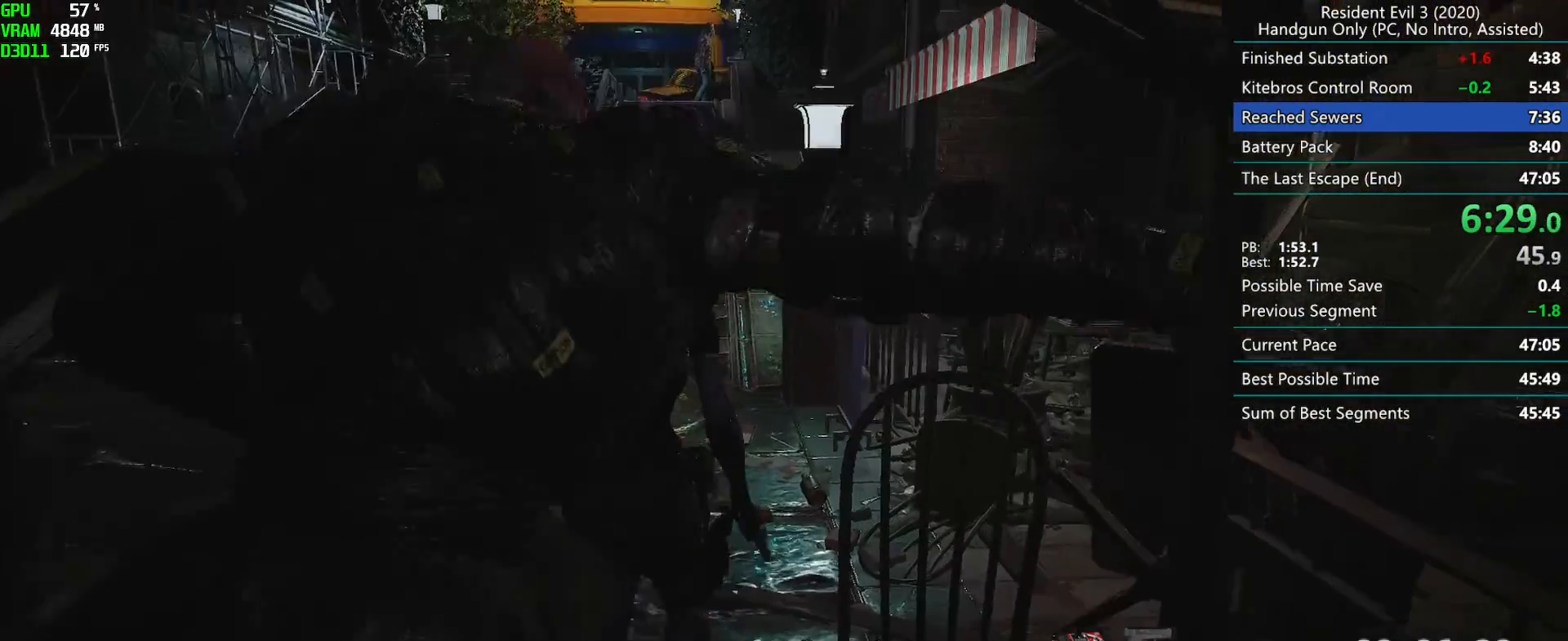
{"keys": ["r"], "mouse": [], "events": []}
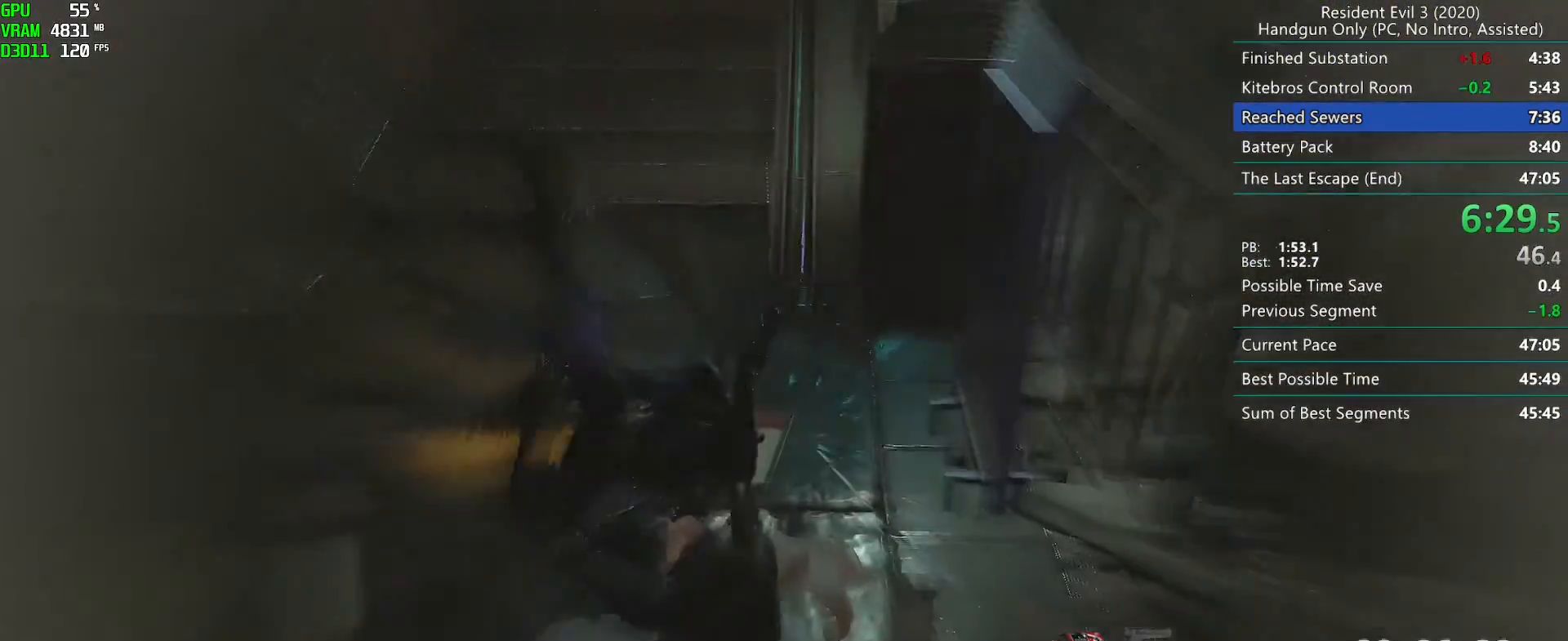
{"keys": ["r"], "mouse": [], "events": []}
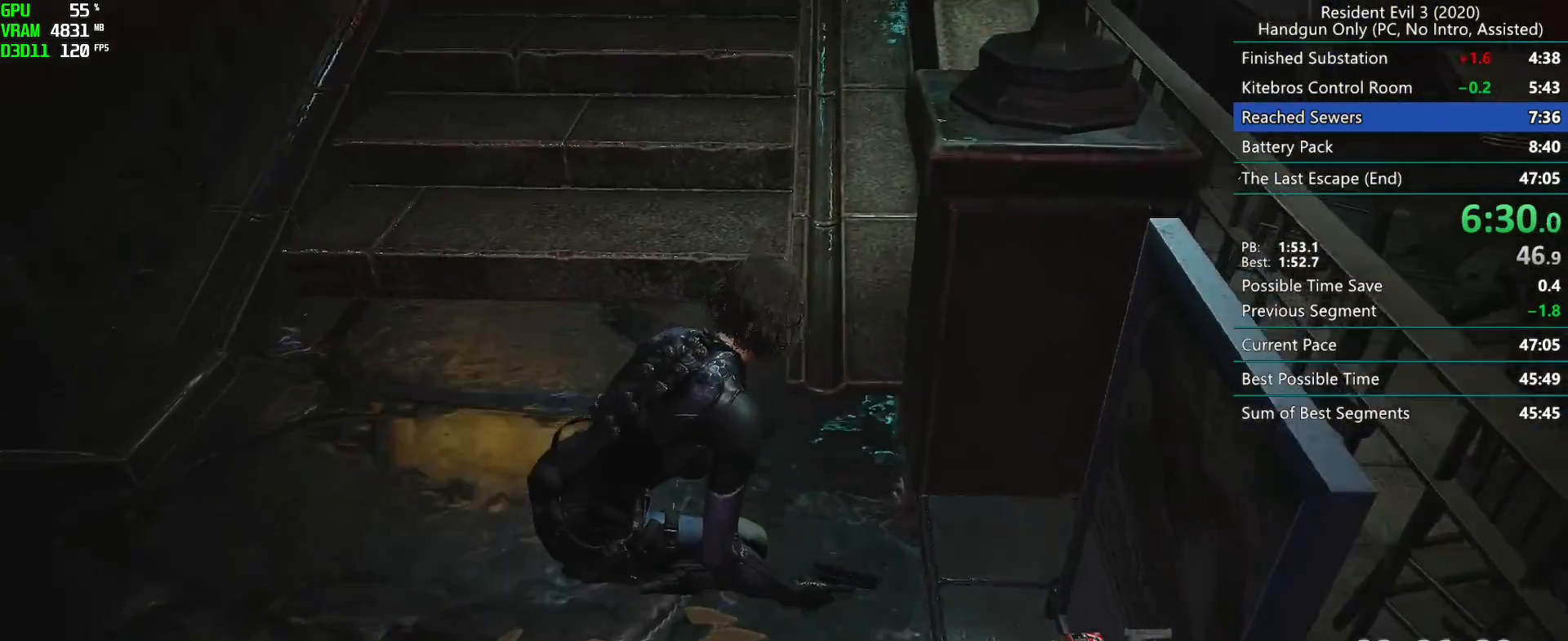
{"keys": ["r"], "mouse": ["left"], "events": [[483, "mouse_left", "down"]]}
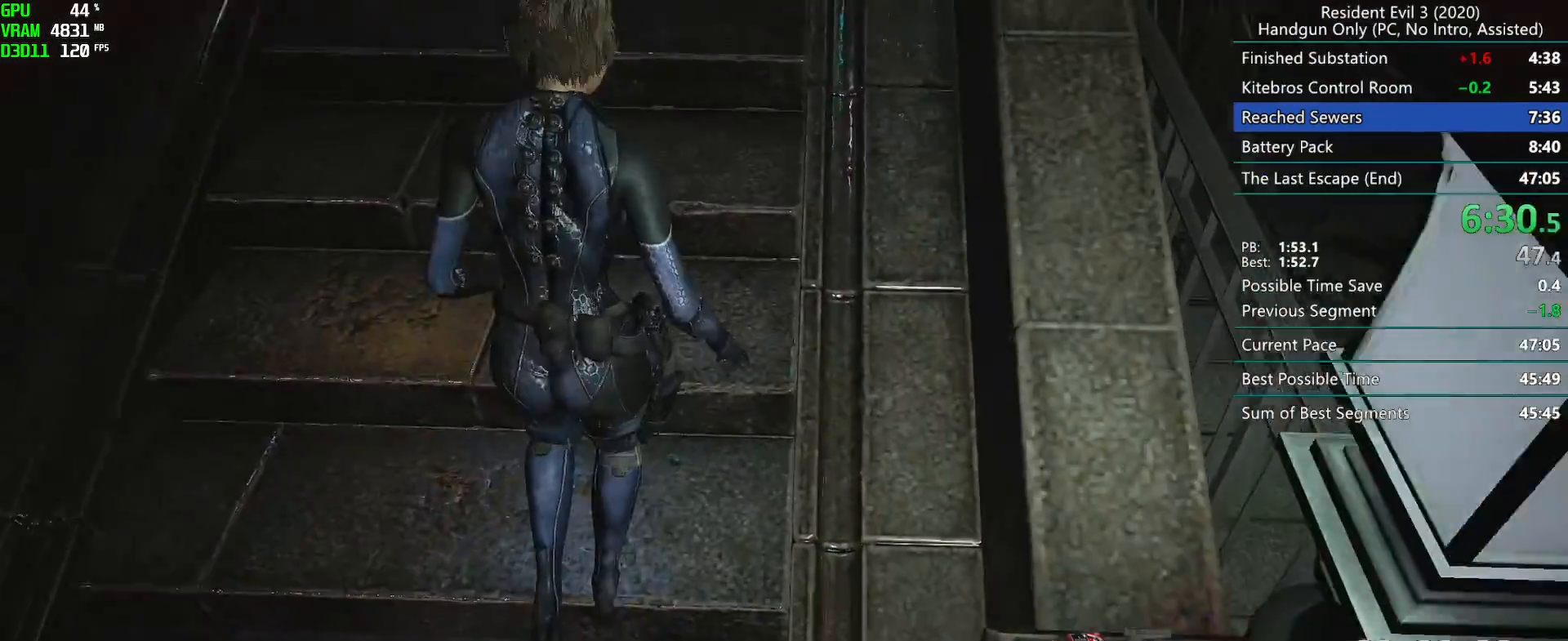
{"keys": ["r"], "mouse": [], "events": [[67, "mouse_left", "up"]]}
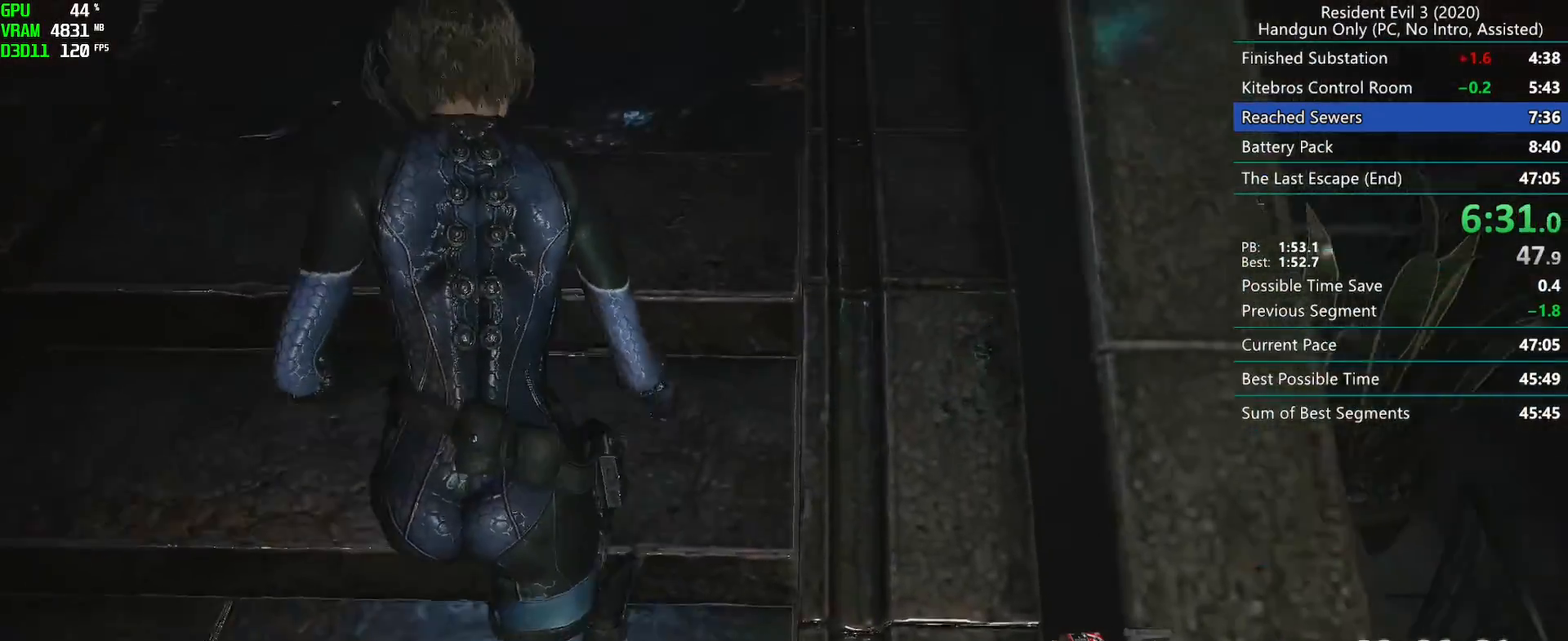
{"keys": ["r"], "mouse": [], "events": [[17, "mouse_left", "down"], [83, "mouse_left", "up"]]}
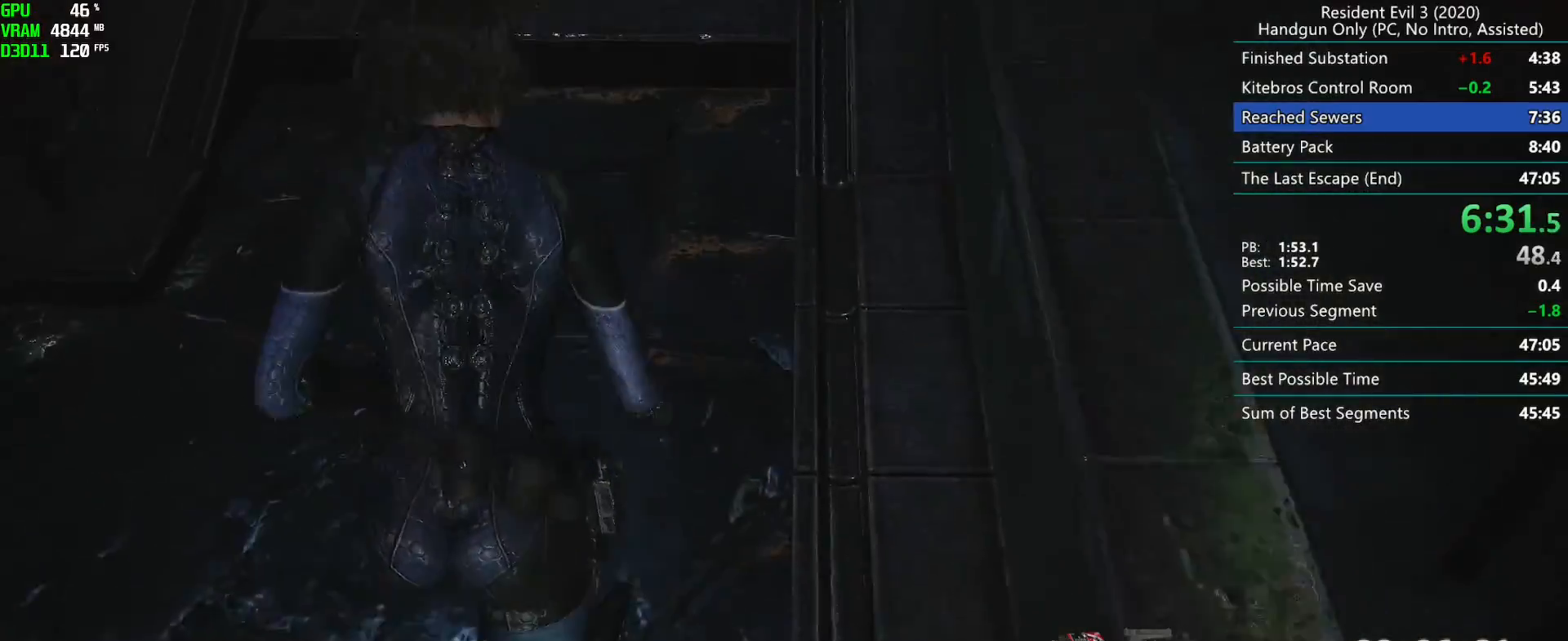
{"keys": ["r"], "mouse": [], "events": []}
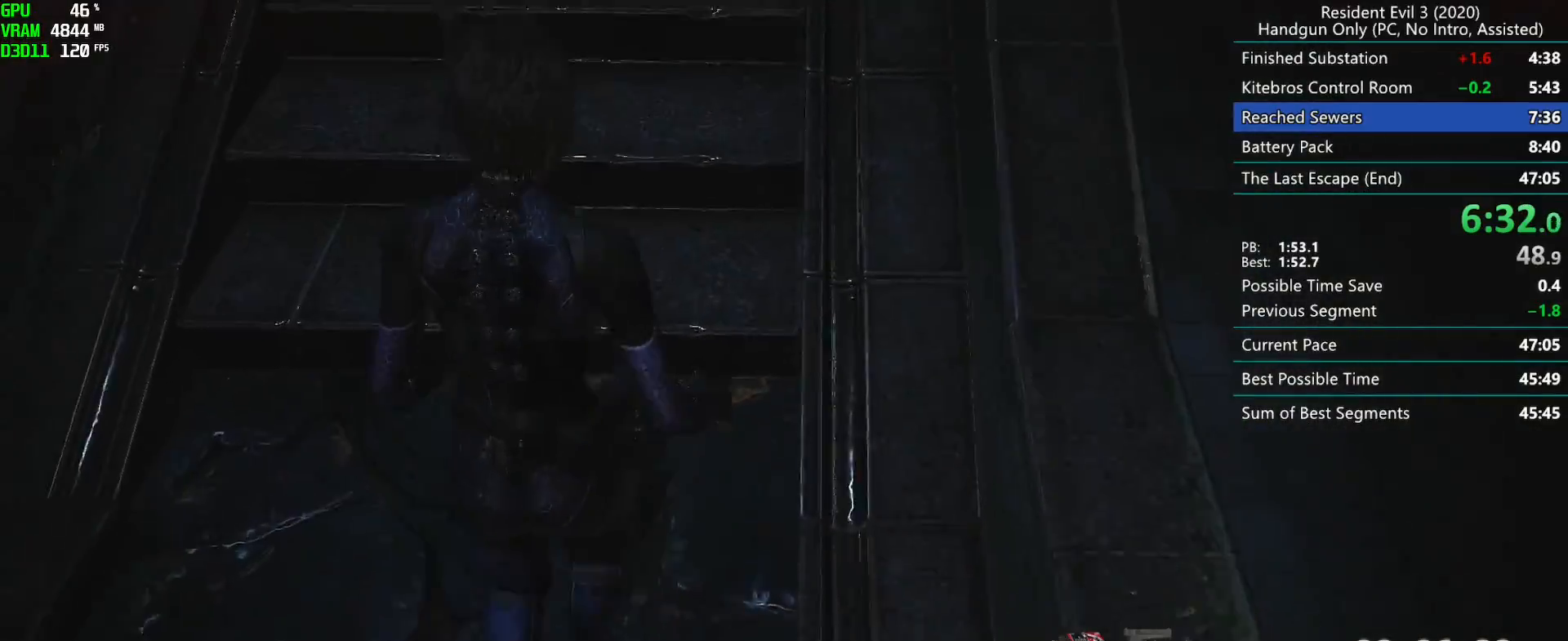
{"keys": ["r"], "mouse": [], "events": [[283, "mouse_left", "down"], [350, "mouse_left", "up"]]}
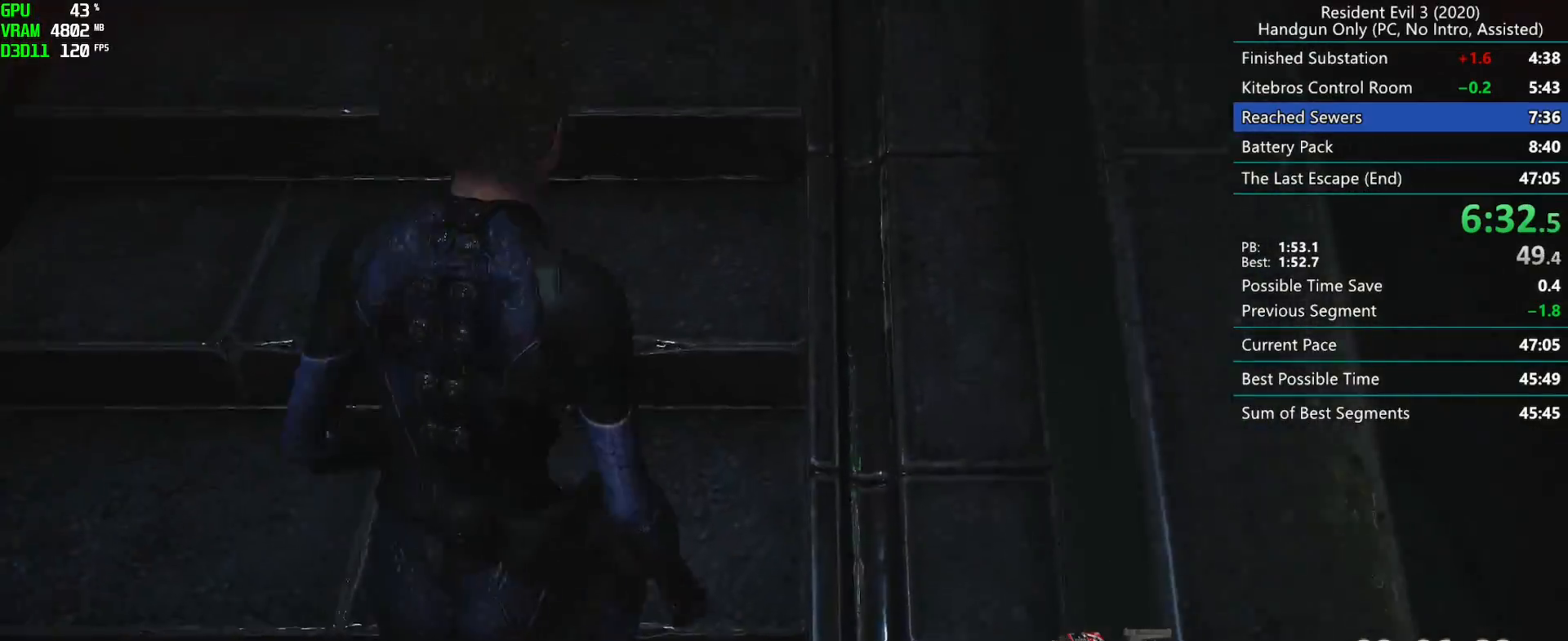
{"keys": ["r"], "mouse": [], "events": [[267, "mouse_left", "down"], [350, "mouse_left", "up"]]}
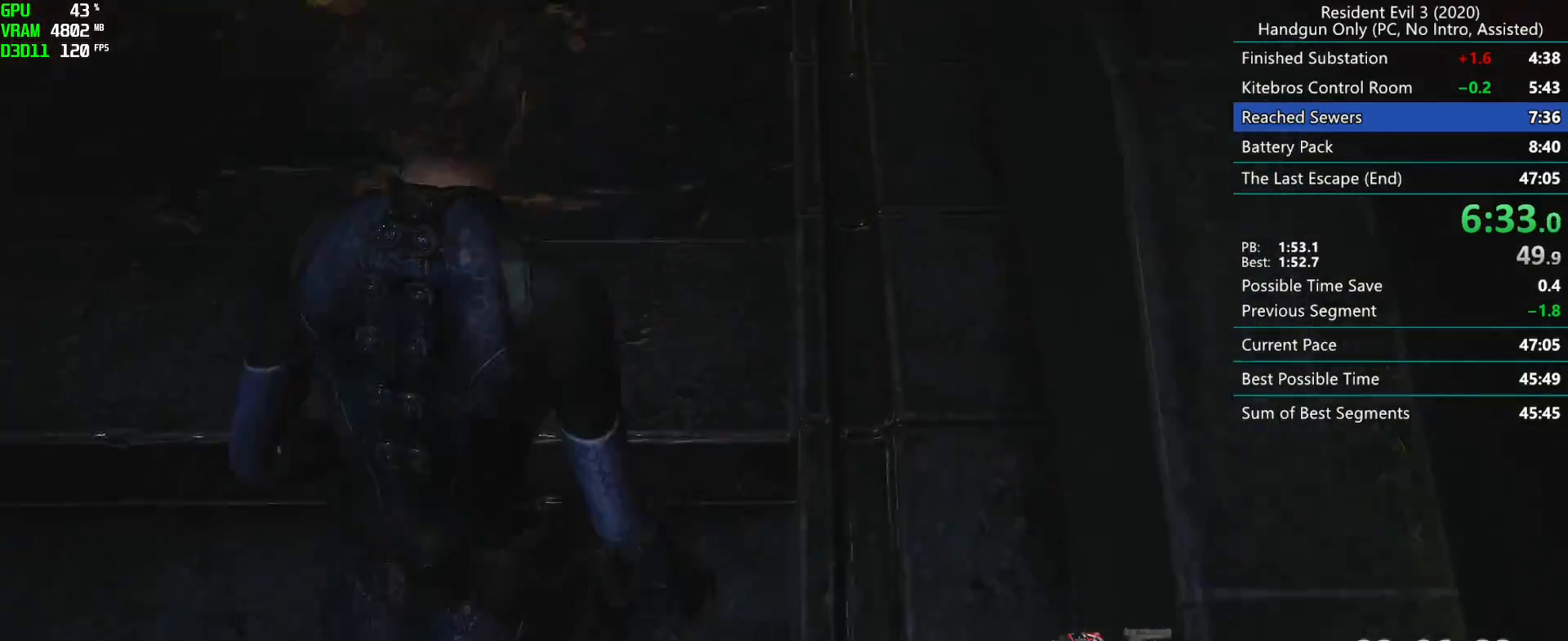
{"keys": ["r"], "mouse": [], "events": []}